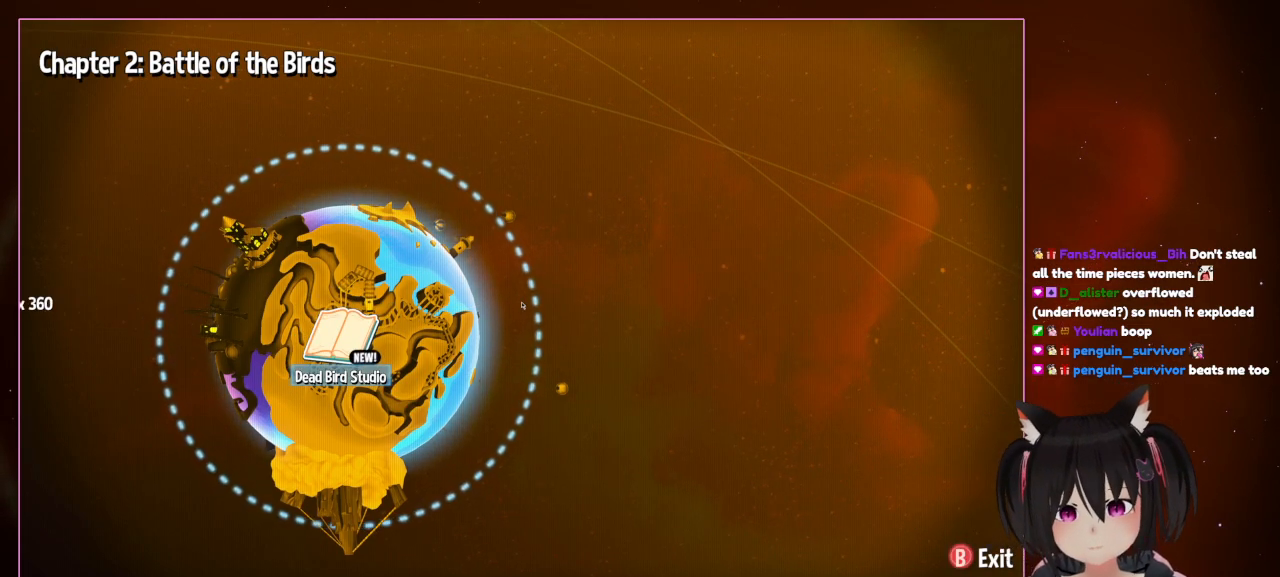
Gameplay with a controller (Nintendo layout); each line is a JSON object with the inputs held at the frame after it. "events" lists button and stick changes between this image and that frame as [ms after this image, input, new state], when the widget could be followed in between. Not read: L3 R3.
{"buttons": [], "left_stick": "center", "right_stick": "center", "events": [[133, "A", "down"], [333, "A", "up"]]}
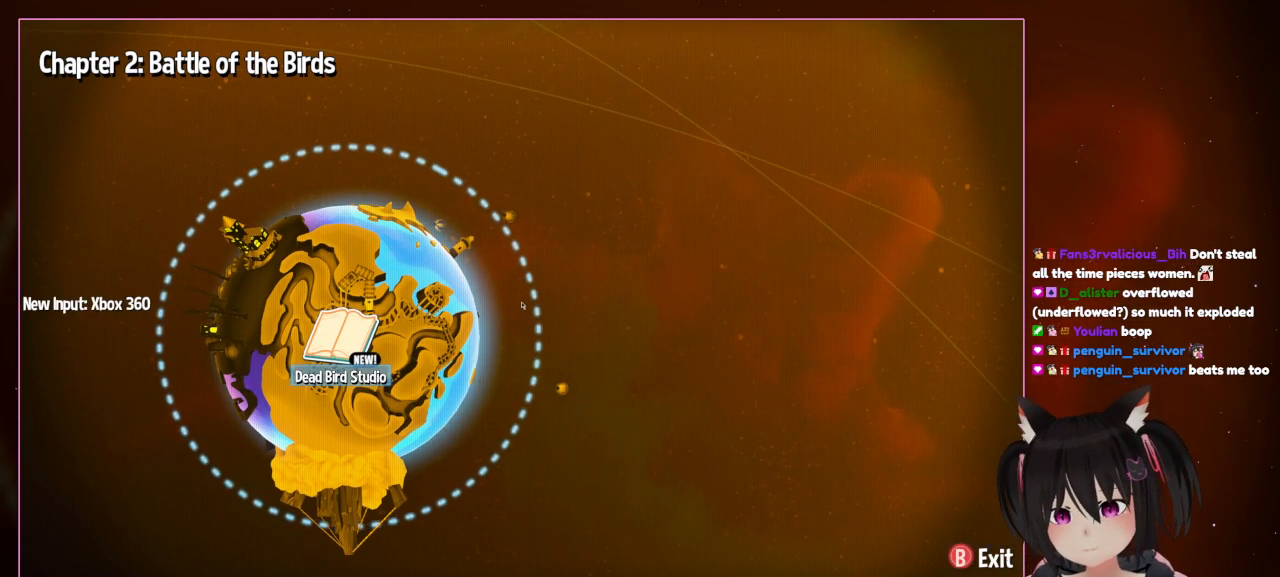
{"buttons": [], "left_stick": "center", "right_stick": "center", "events": []}
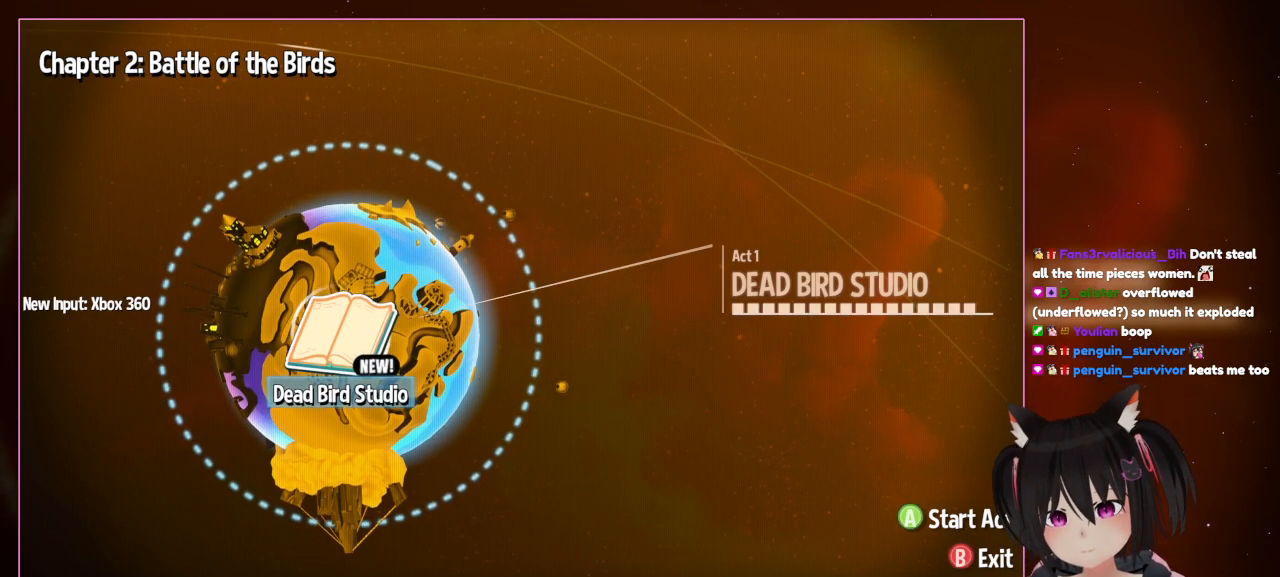
{"buttons": [], "left_stick": "down-right", "right_stick": "center", "events": [[400, "left_stick", "down-right"]]}
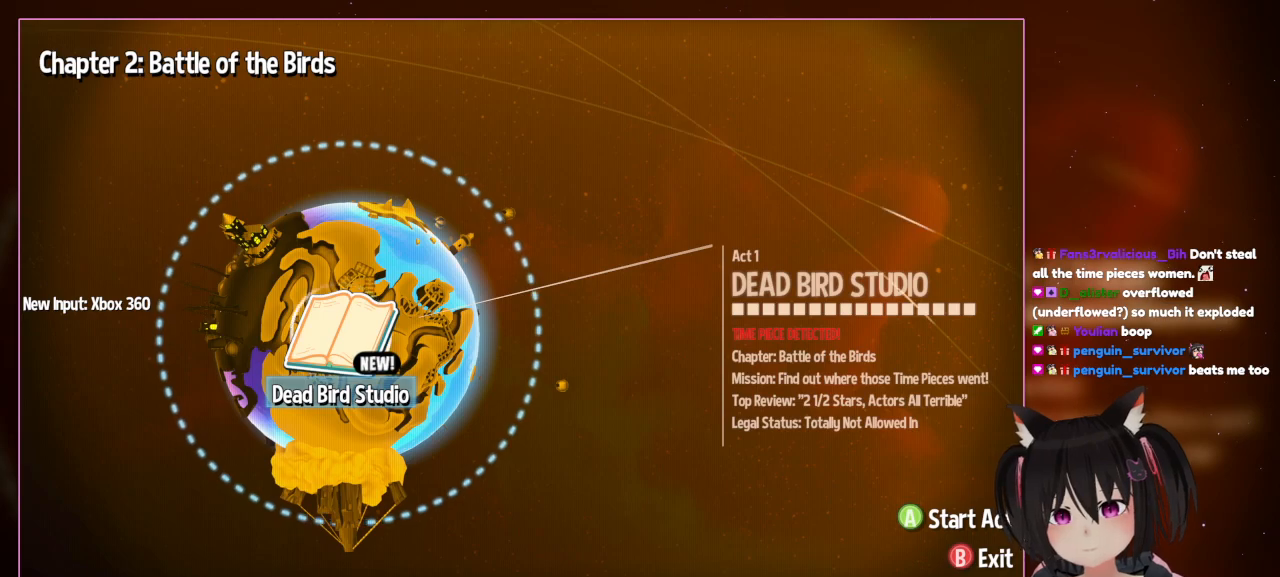
{"buttons": [], "left_stick": "center", "right_stick": "center", "events": [[100, "left_stick", "center"], [300, "A", "down"], [500, "A", "up"]]}